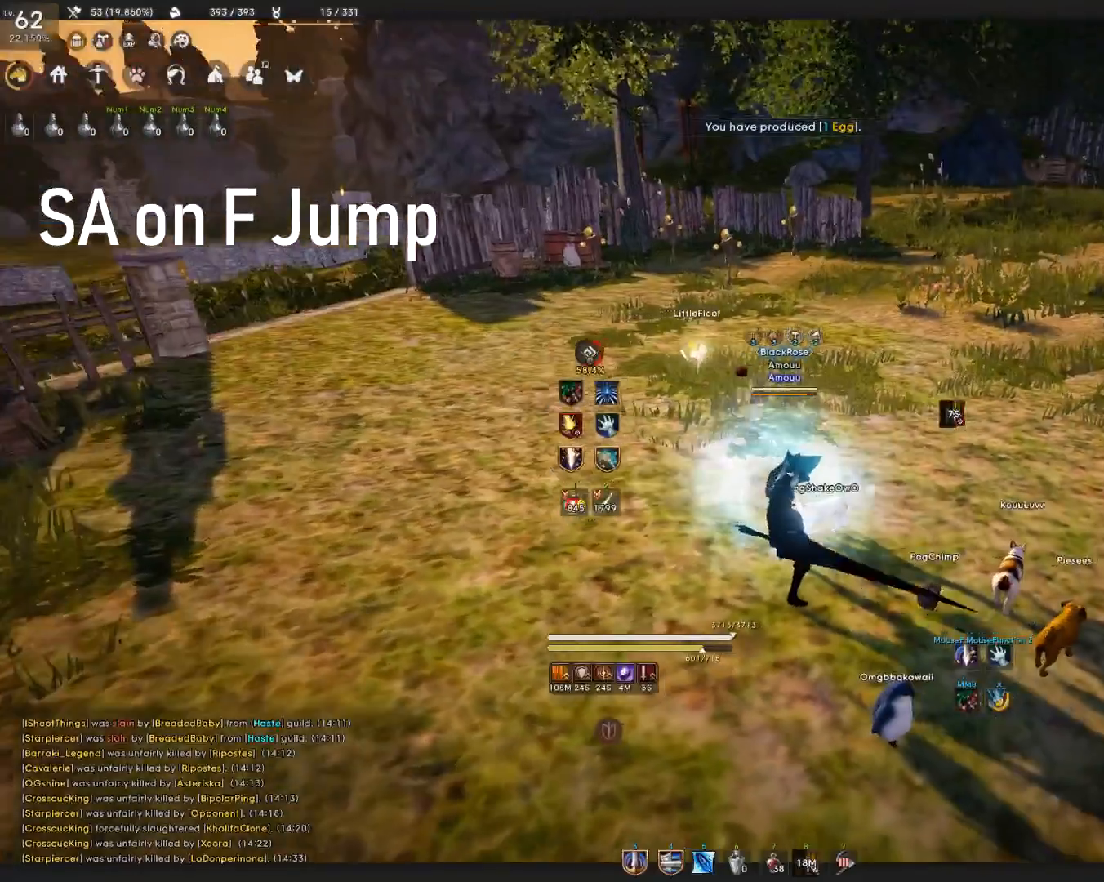
Gameplay with keyboard and mouse; each line is a JSON object with the keys and mouse buttons held at the frame after it. "events" lists presses ("down") and releases ("up") of "a", "c", "d", "e", "f", "q", "s", "shift", "space", "tab", "w", "mouse_left" and "mouse_right" between this image and that frame as [ms after this image, input, new state], when the widget could be followed in between. "mouse_left", "mouse_right" = the "left", "right" buttons of the "mouse" list. No other keys are recorded. Mouse movement is not recorded.
{"keys": [], "mouse": [], "events": [[384, "q", "down"], [501, "q", "up"]]}
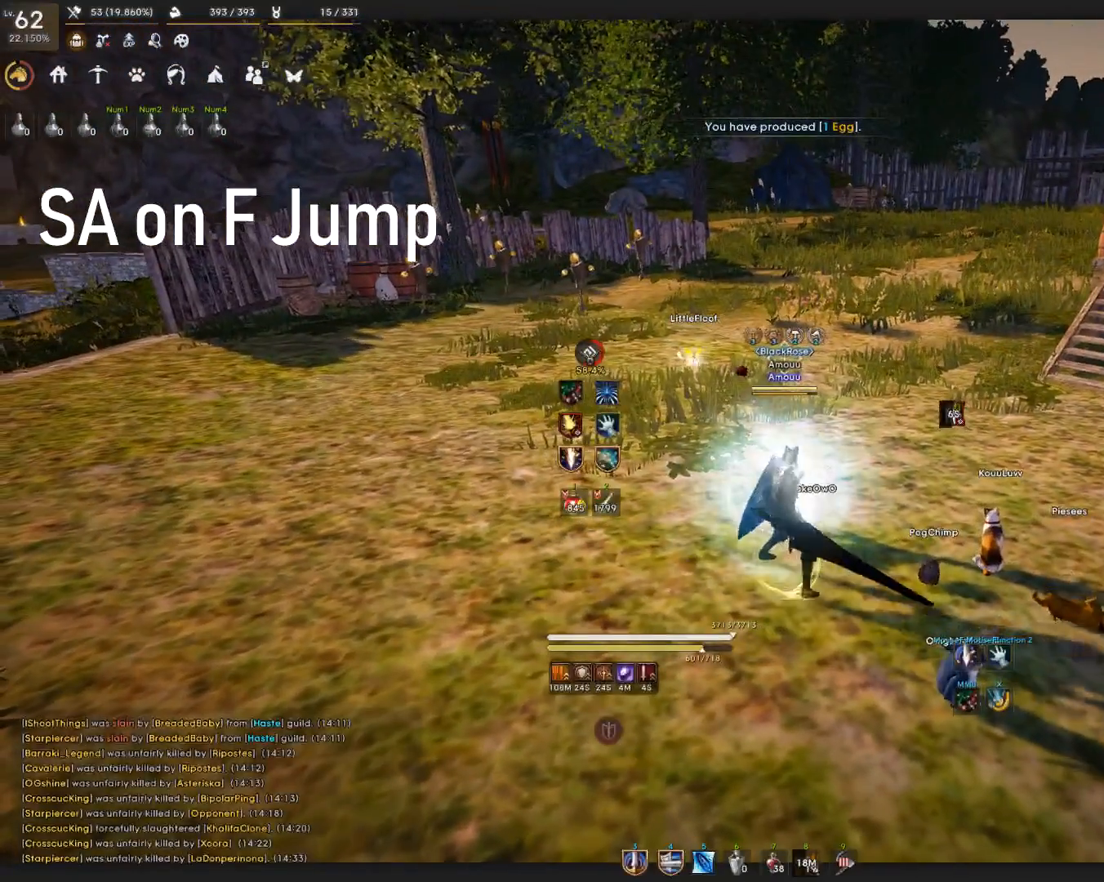
{"keys": [], "mouse": [], "events": []}
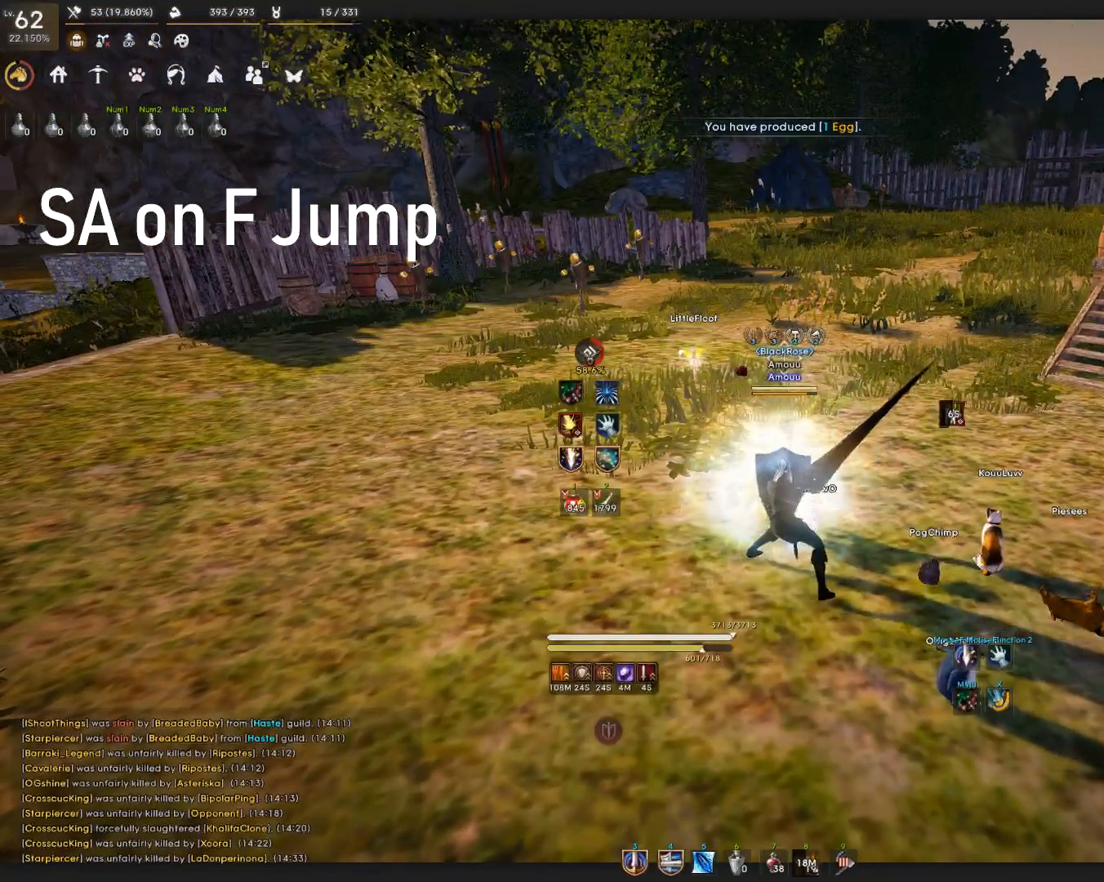
{"keys": ["shift"], "mouse": [], "events": [[501, "shift", "down"]]}
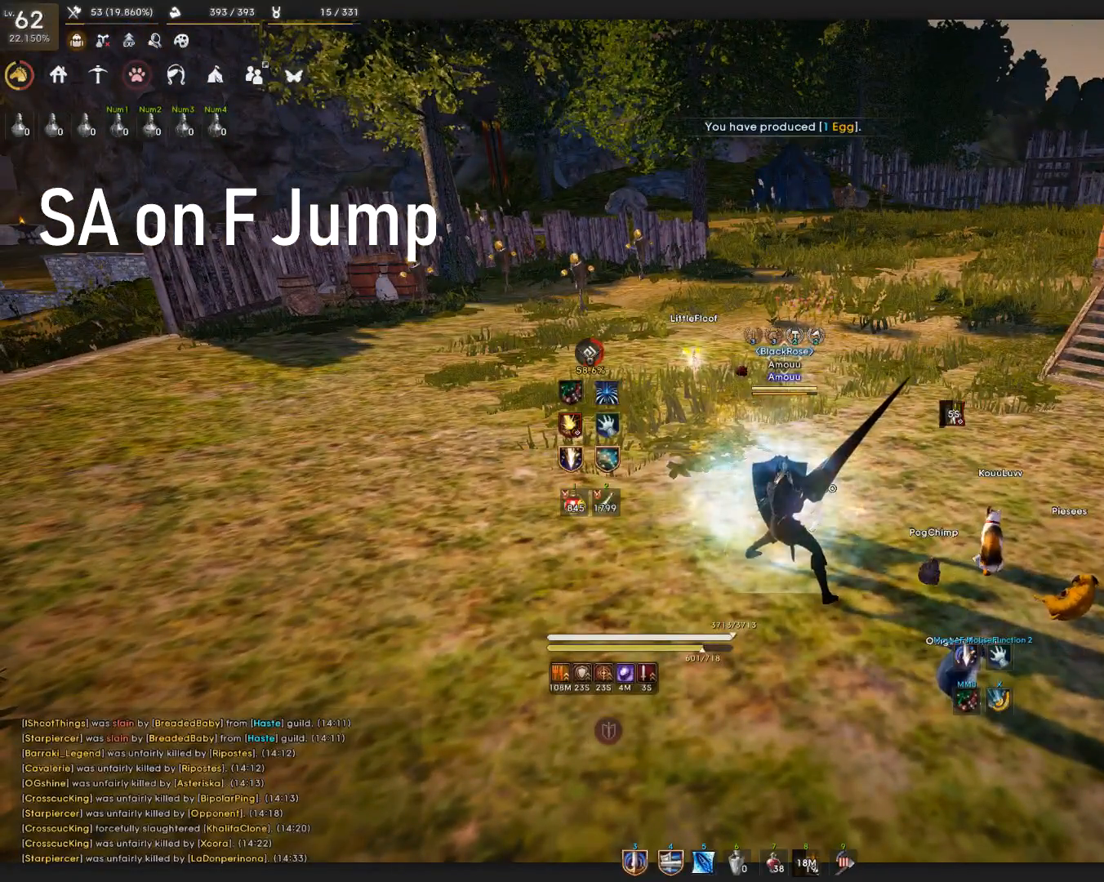
{"keys": [], "mouse": [], "events": [[300, "shift", "up"]]}
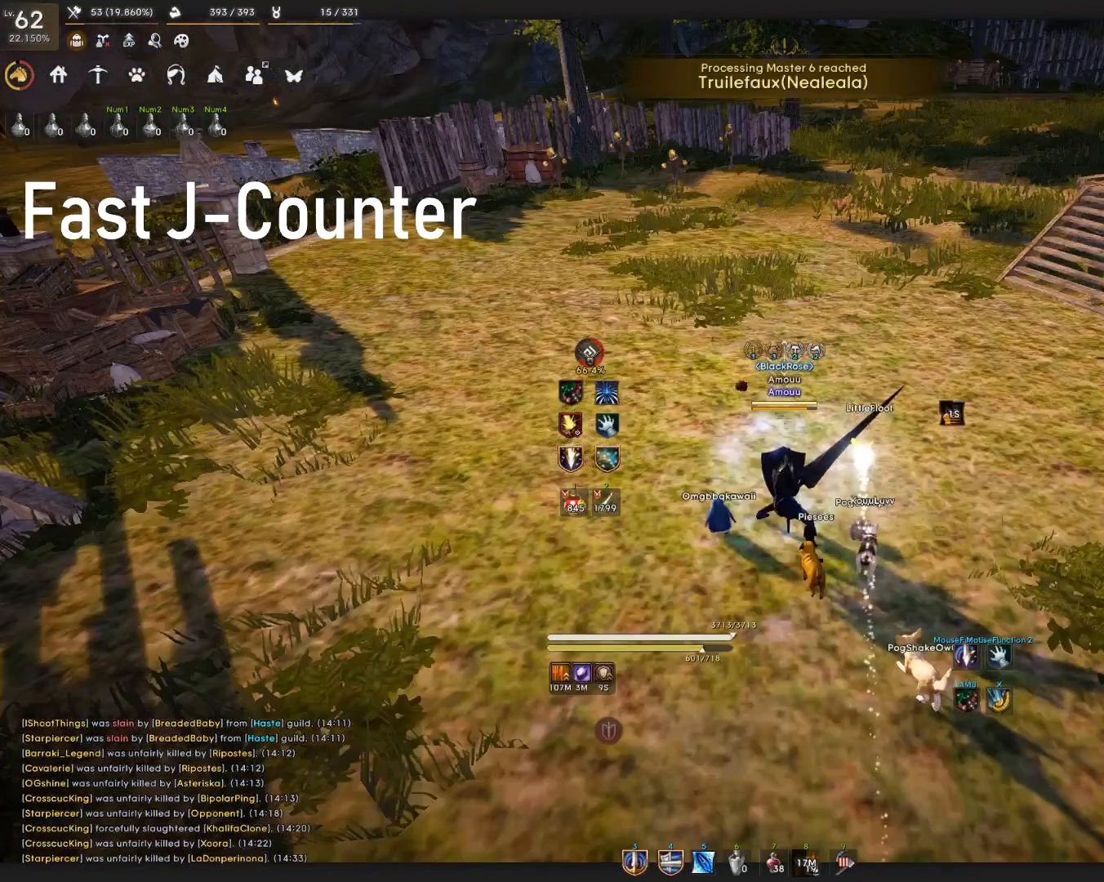
{"keys": [], "mouse": [], "events": []}
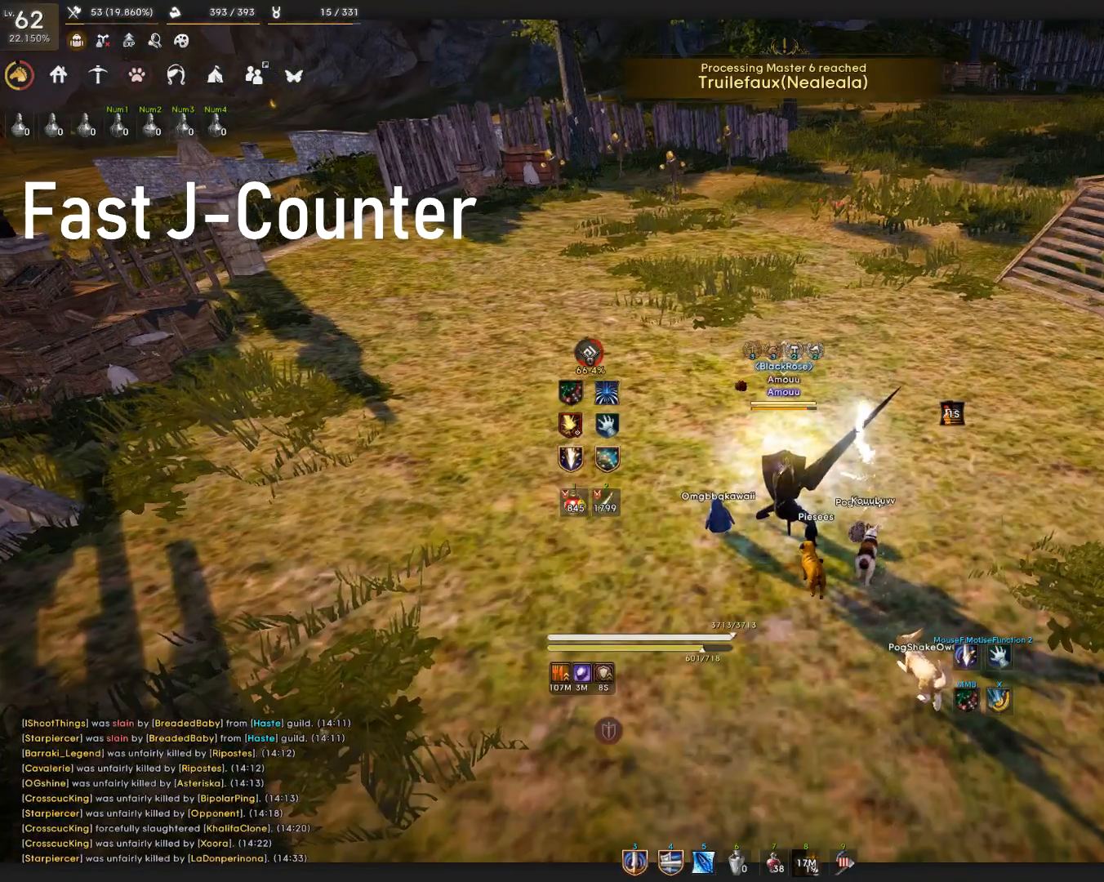
{"keys": [], "mouse": [], "events": []}
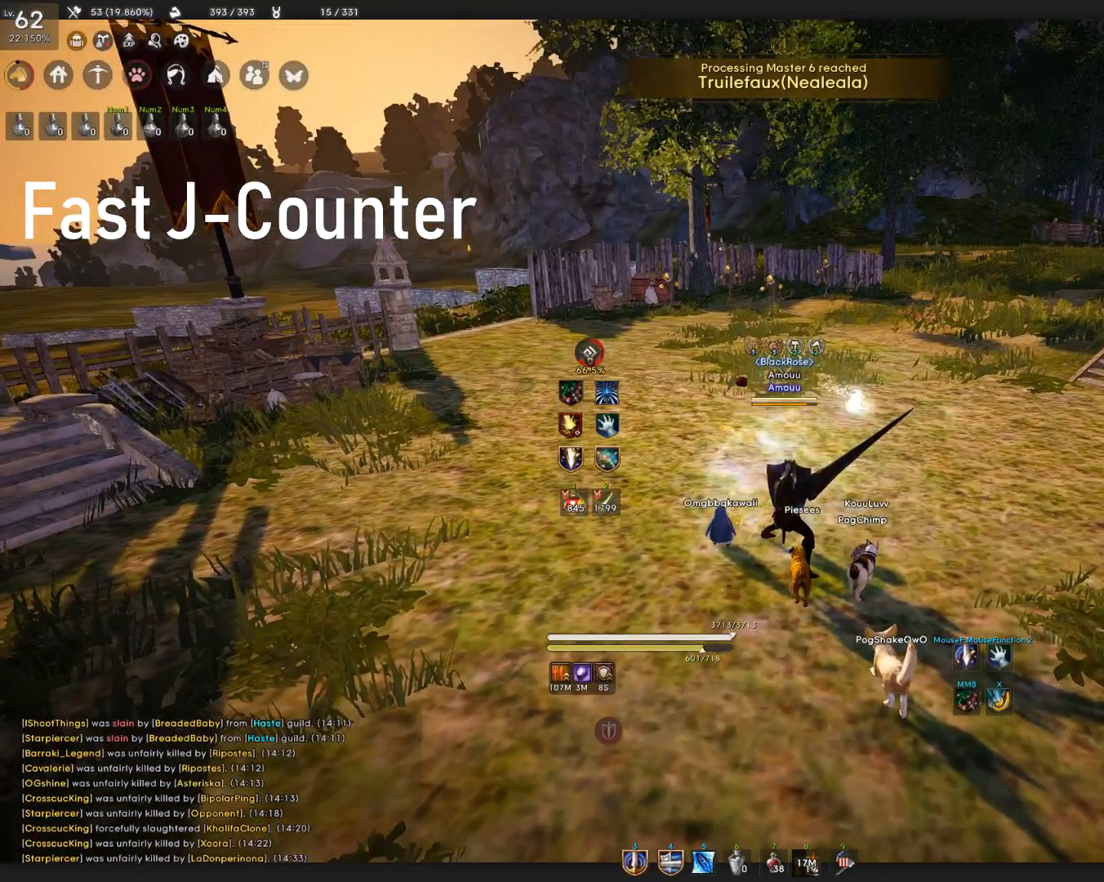
{"keys": [], "mouse": [], "events": []}
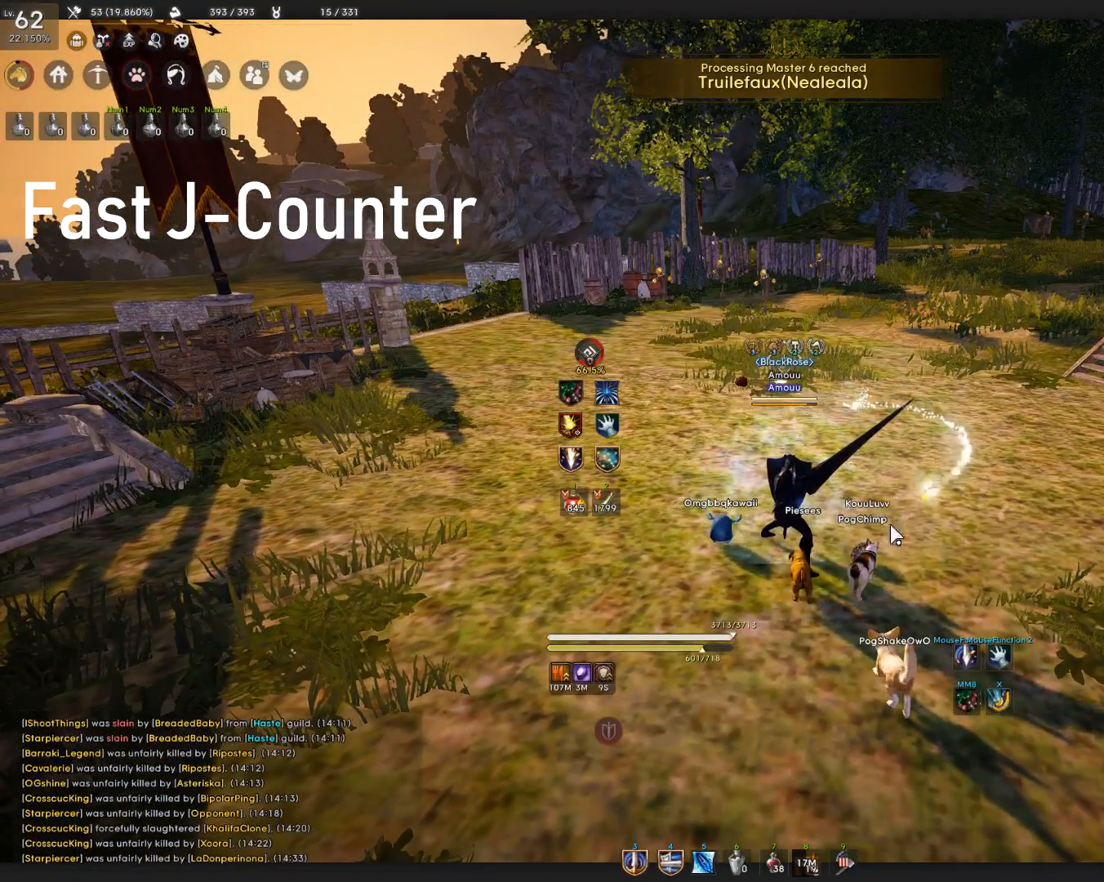
{"keys": [], "mouse": [], "events": []}
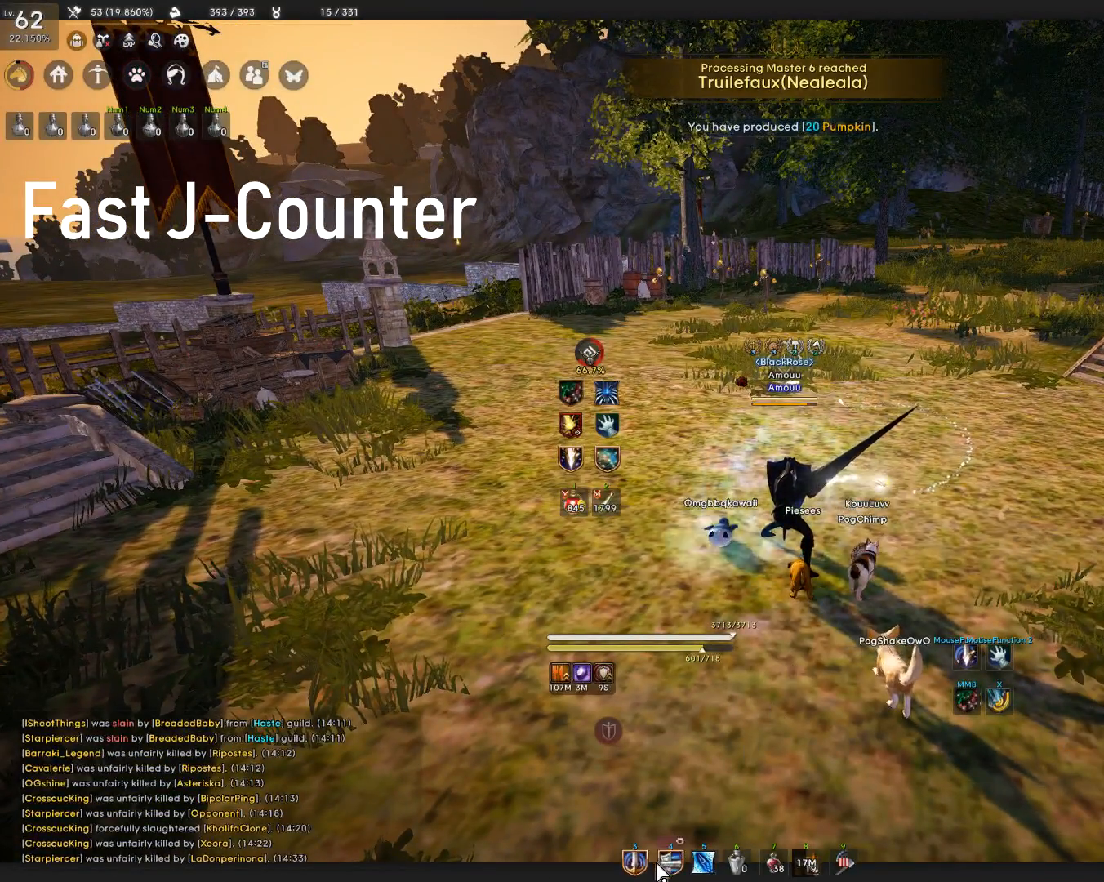
{"keys": [], "mouse": [], "events": []}
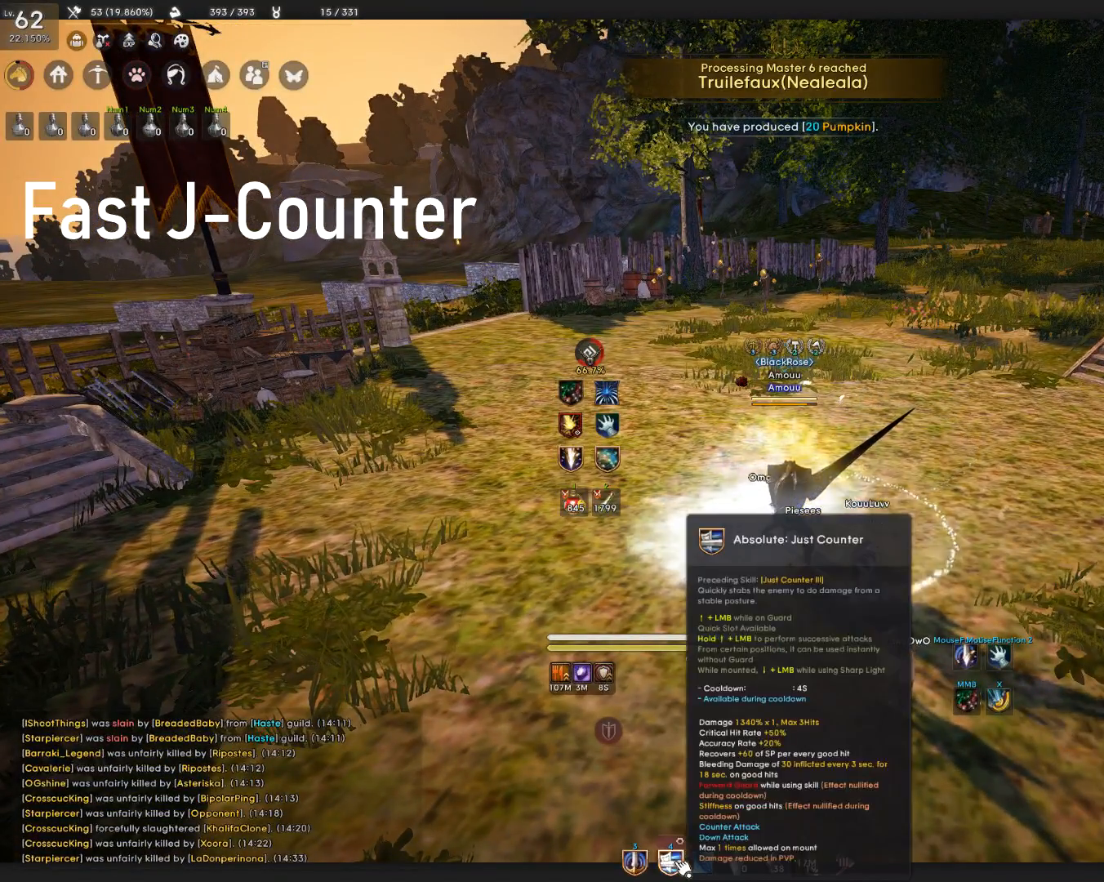
{"keys": [], "mouse": [], "events": []}
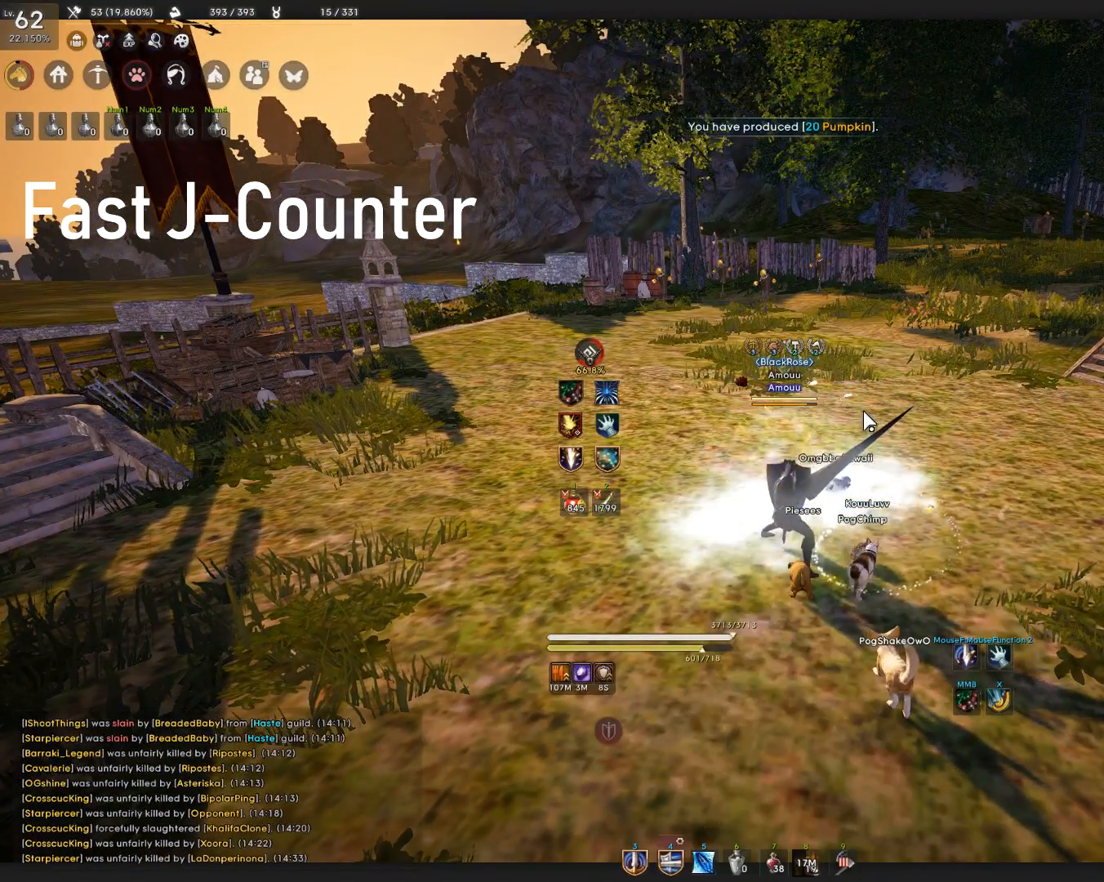
{"keys": [], "mouse": [], "events": [[51, "w", "down"], [184, "w", "up"]]}
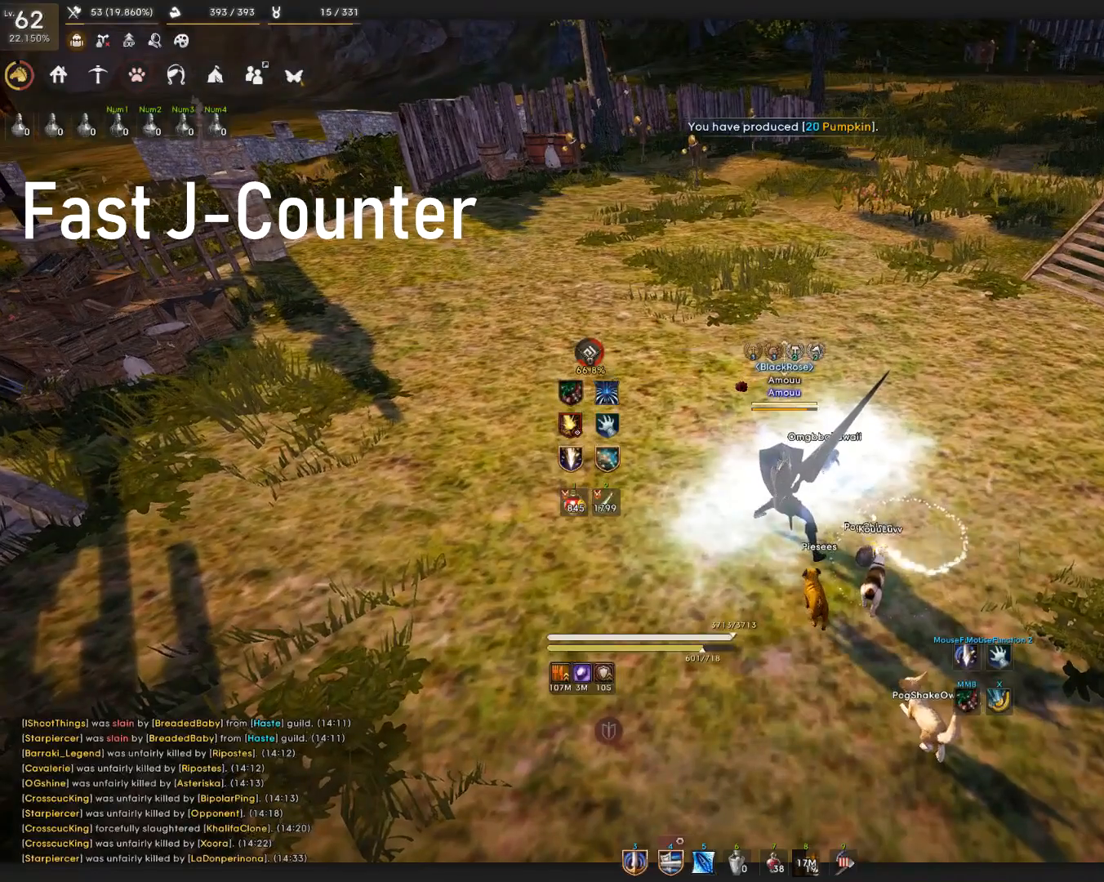
{"keys": [], "mouse": [], "events": []}
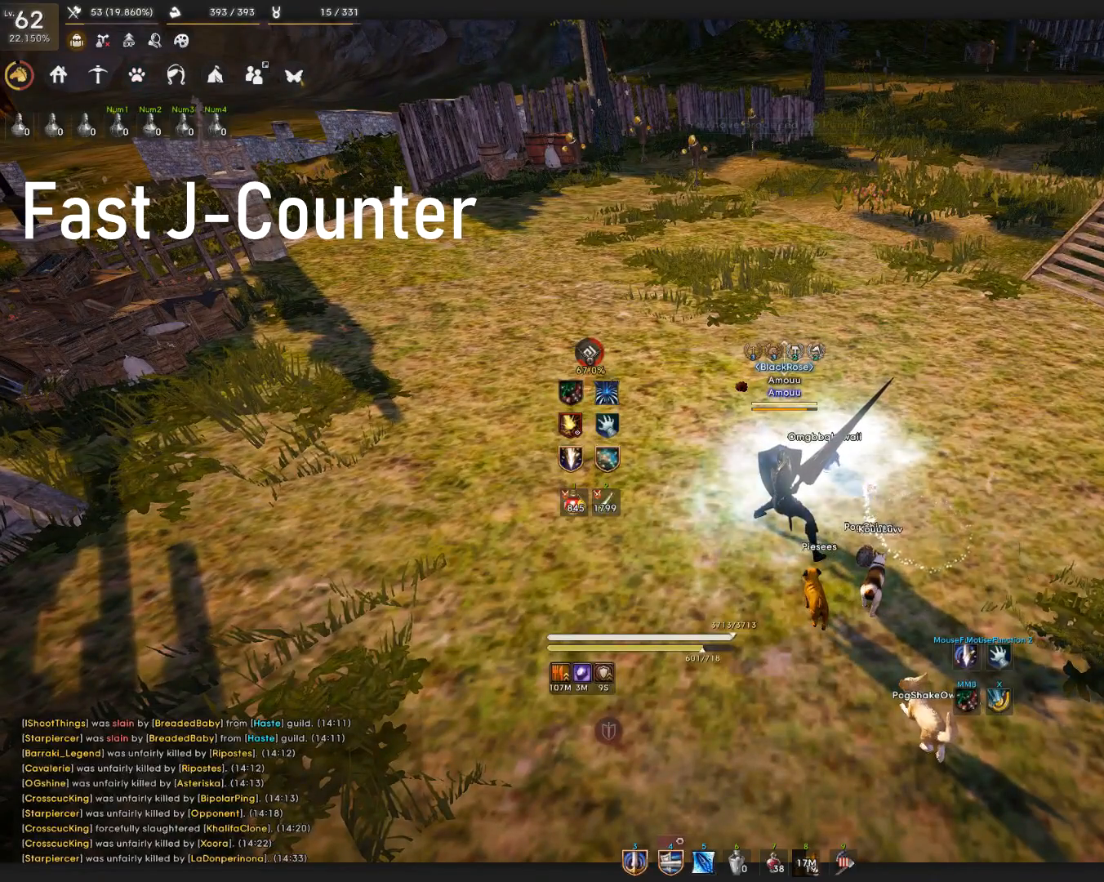
{"keys": [], "mouse": [], "events": []}
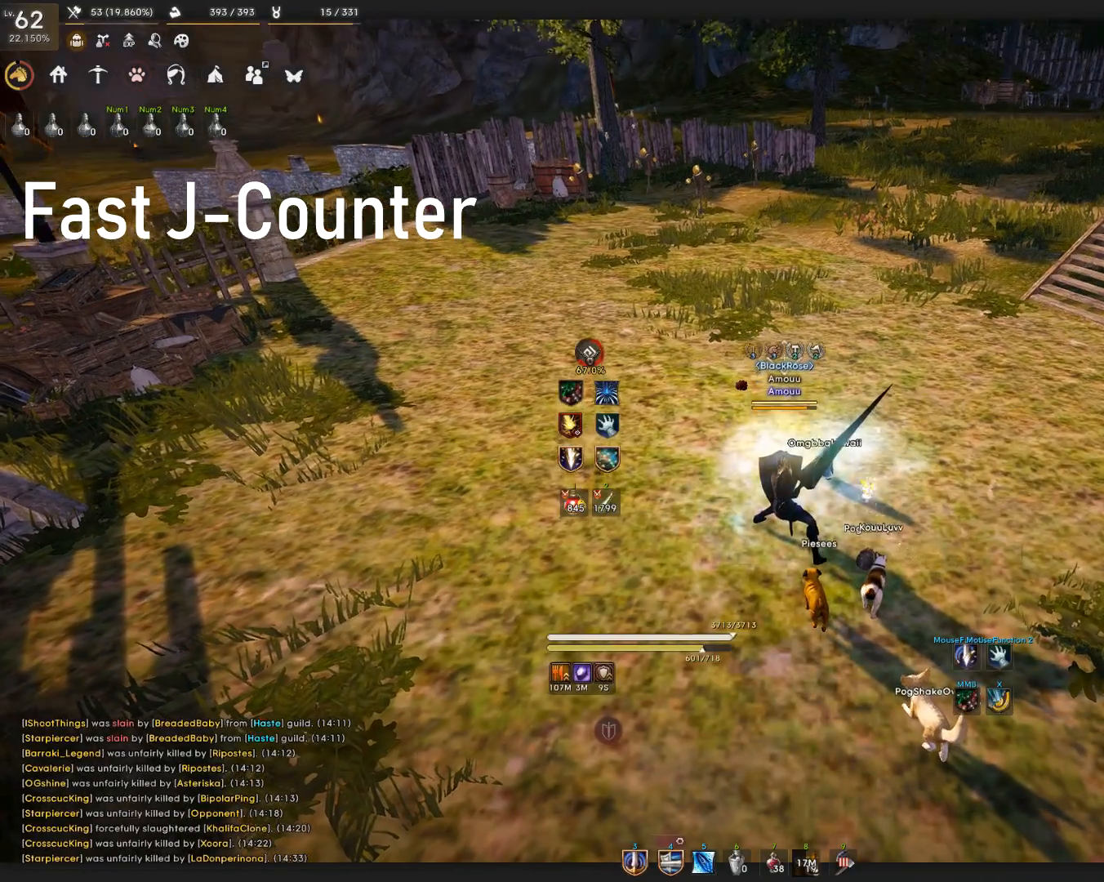
{"keys": [], "mouse": [], "events": []}
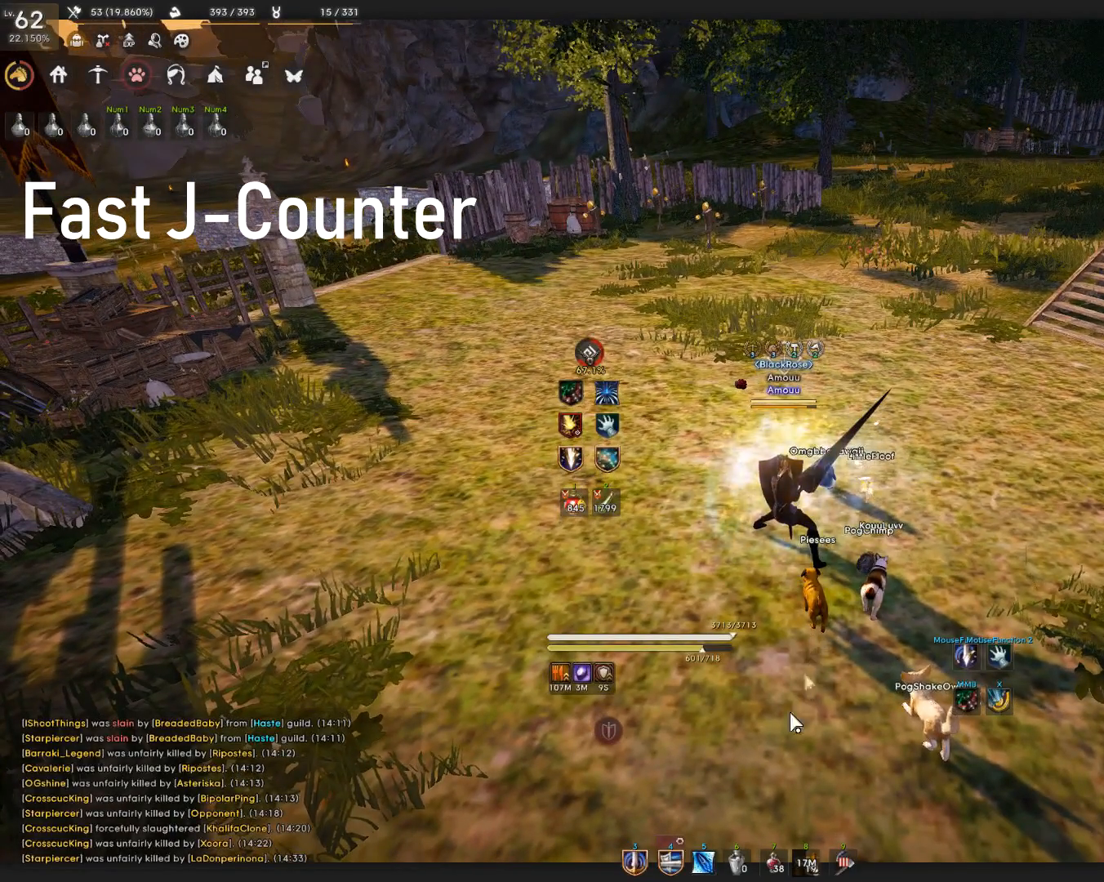
{"keys": [], "mouse": [], "events": []}
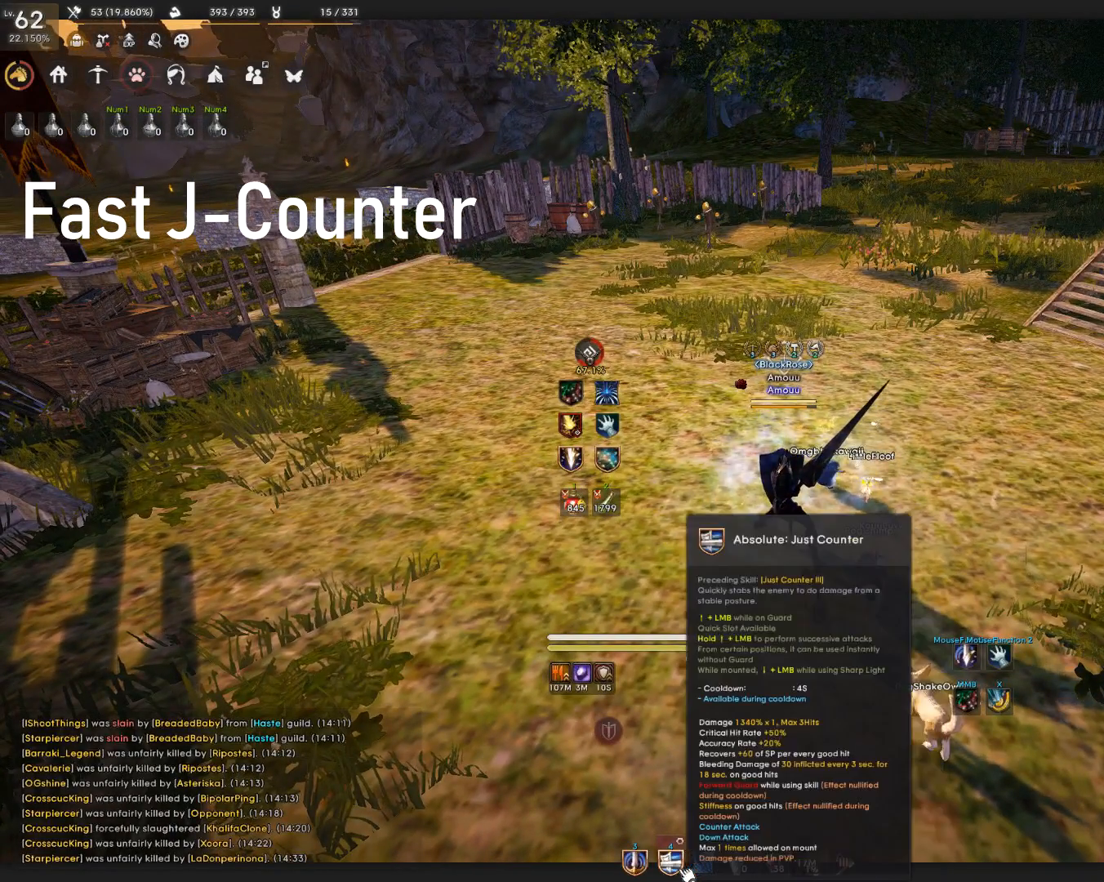
{"keys": [], "mouse": [], "events": []}
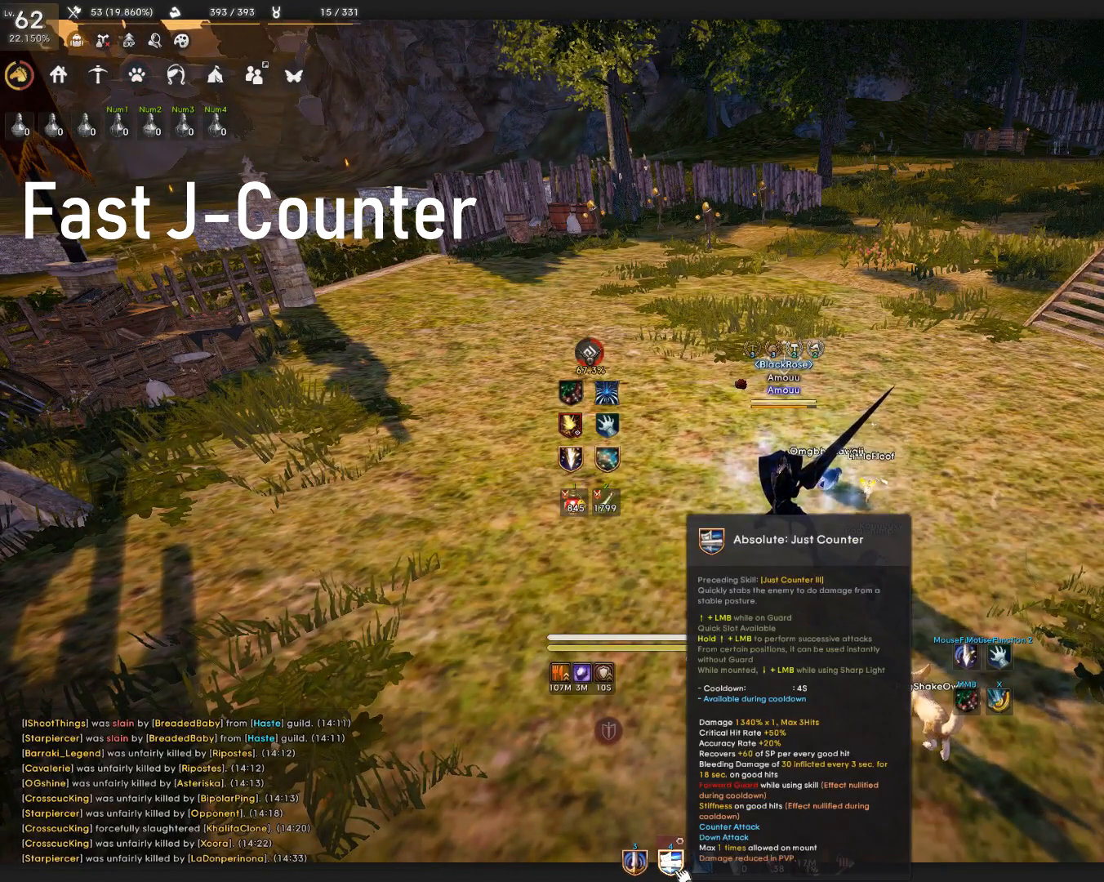
{"keys": [], "mouse": [], "events": []}
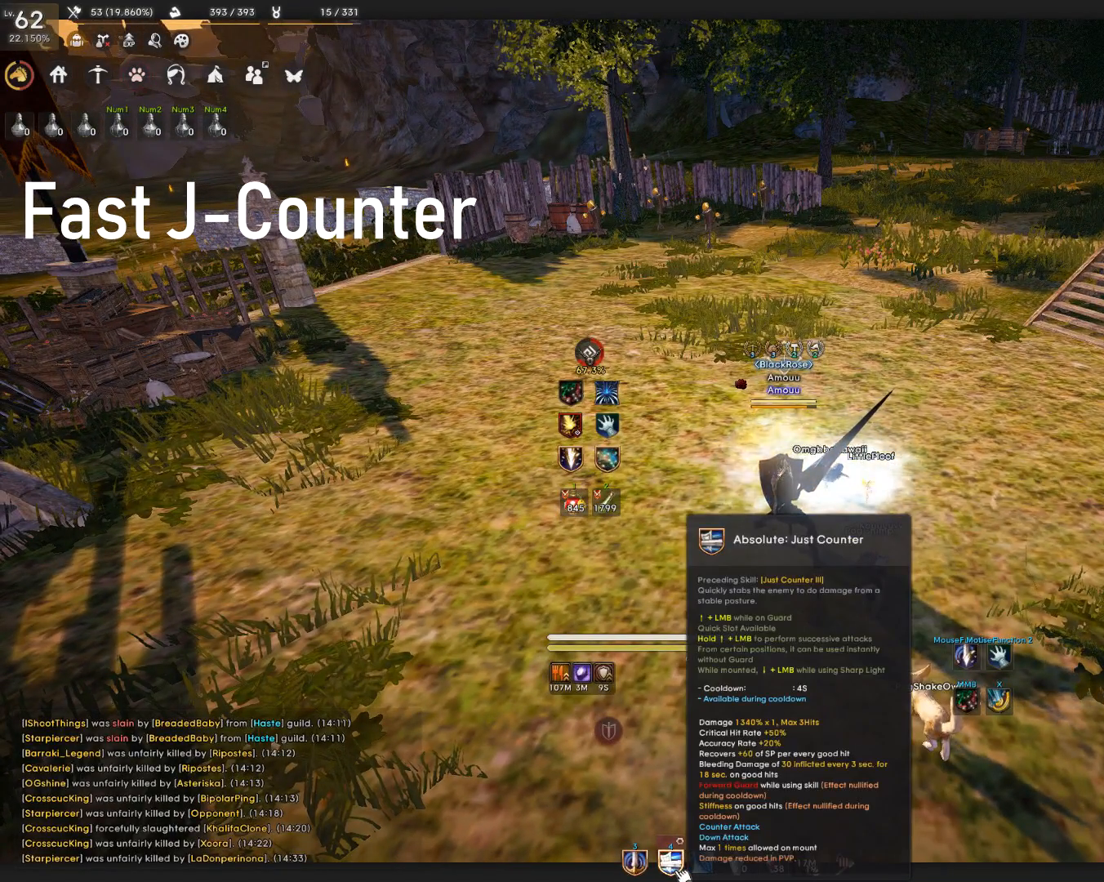
{"keys": [], "mouse": [], "events": []}
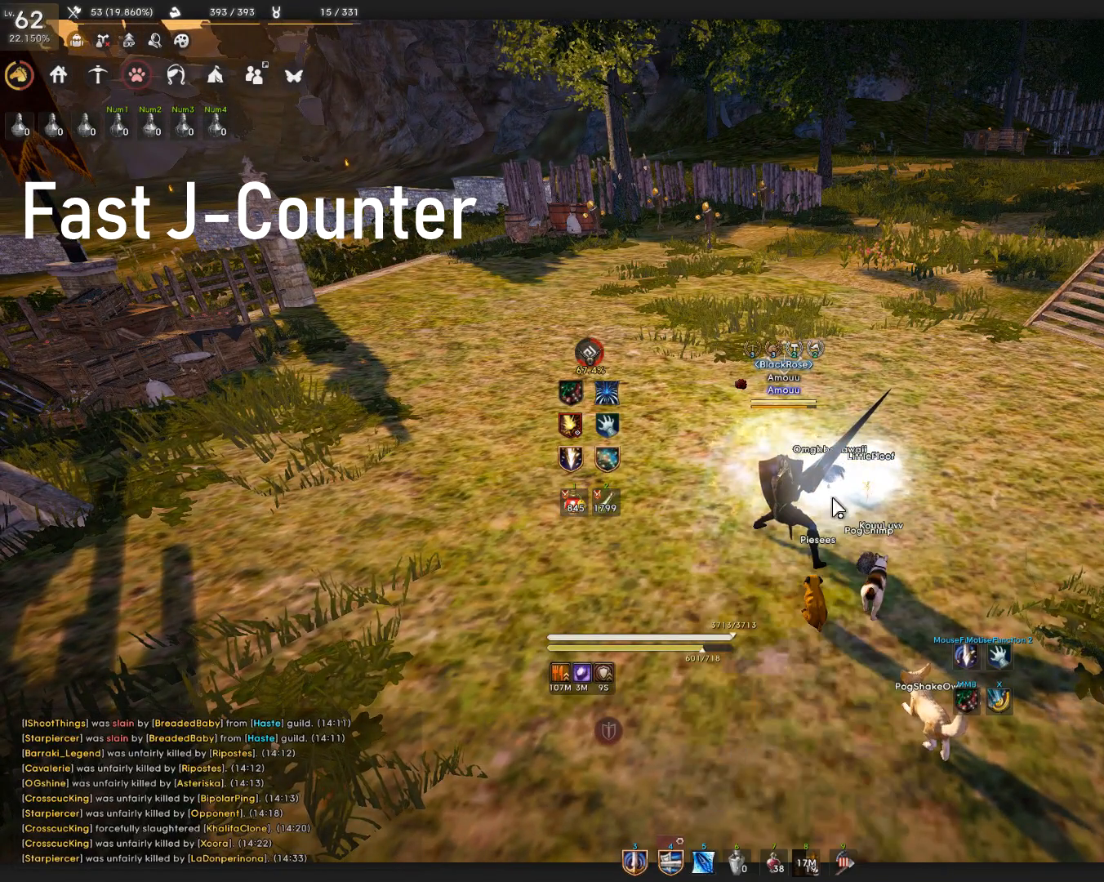
{"keys": [], "mouse": [], "events": []}
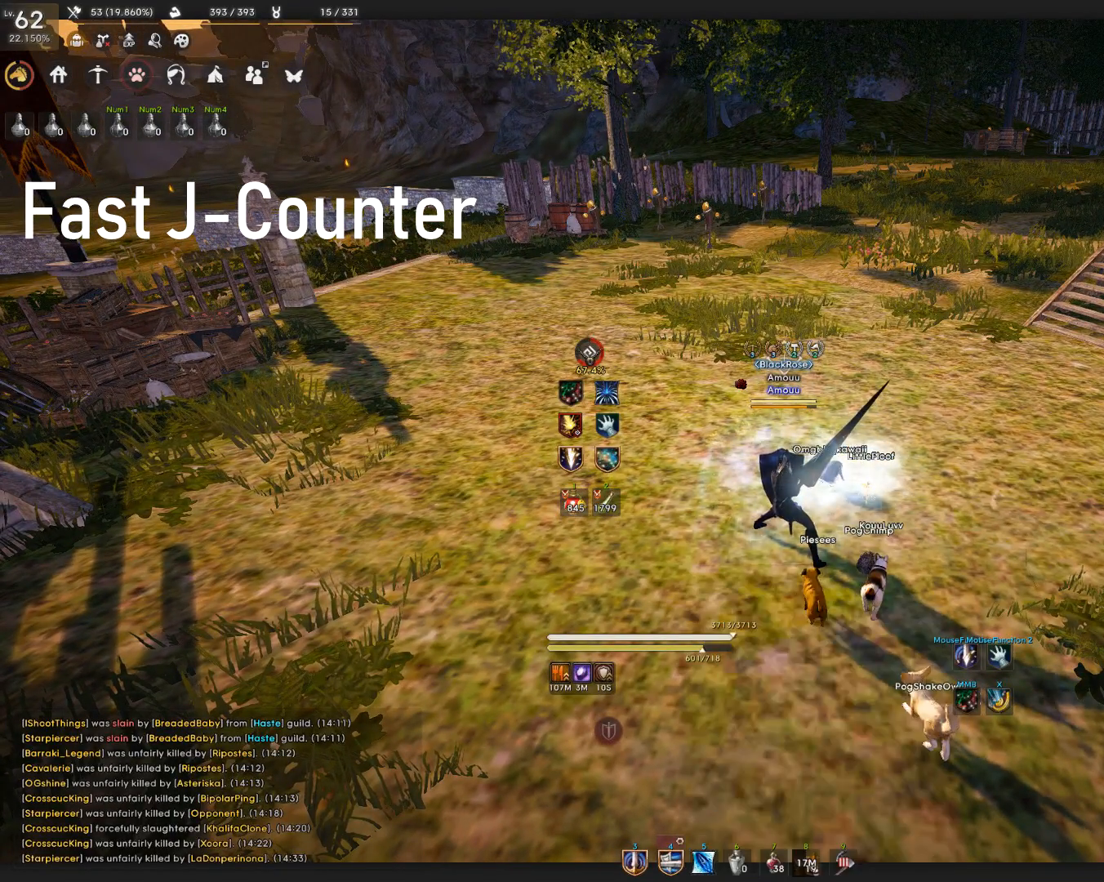
{"keys": [], "mouse": [], "events": []}
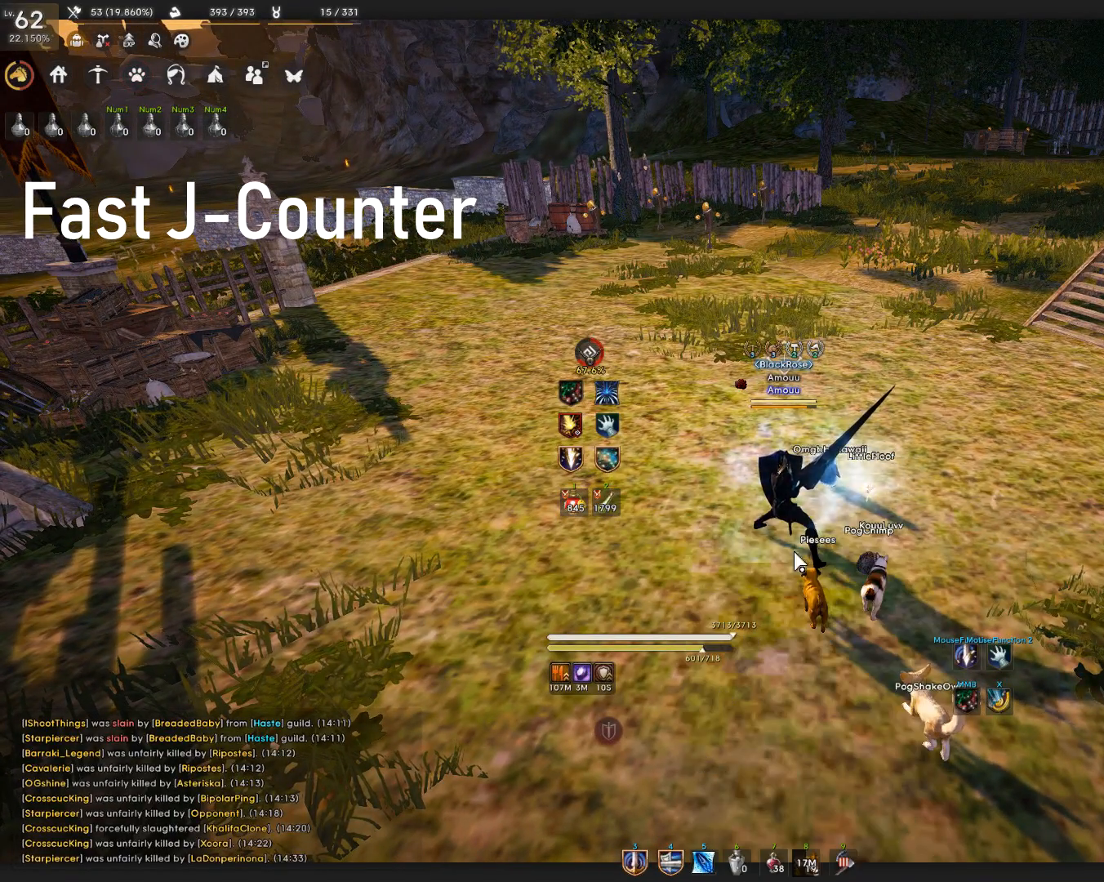
{"keys": ["shift"], "mouse": [], "events": [[383, "s", "down"], [383, "shift", "down"], [500, "s", "up"]]}
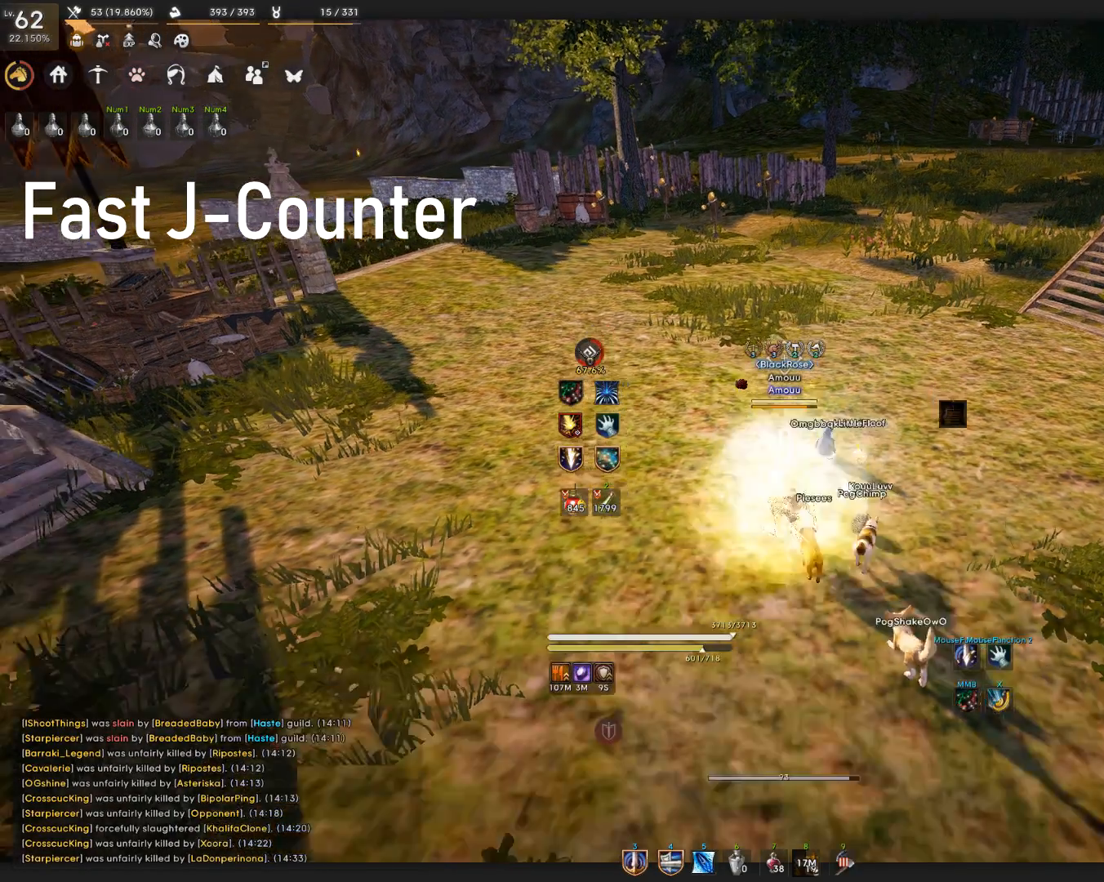
{"keys": [], "mouse": [], "events": [[34, "shift", "up"]]}